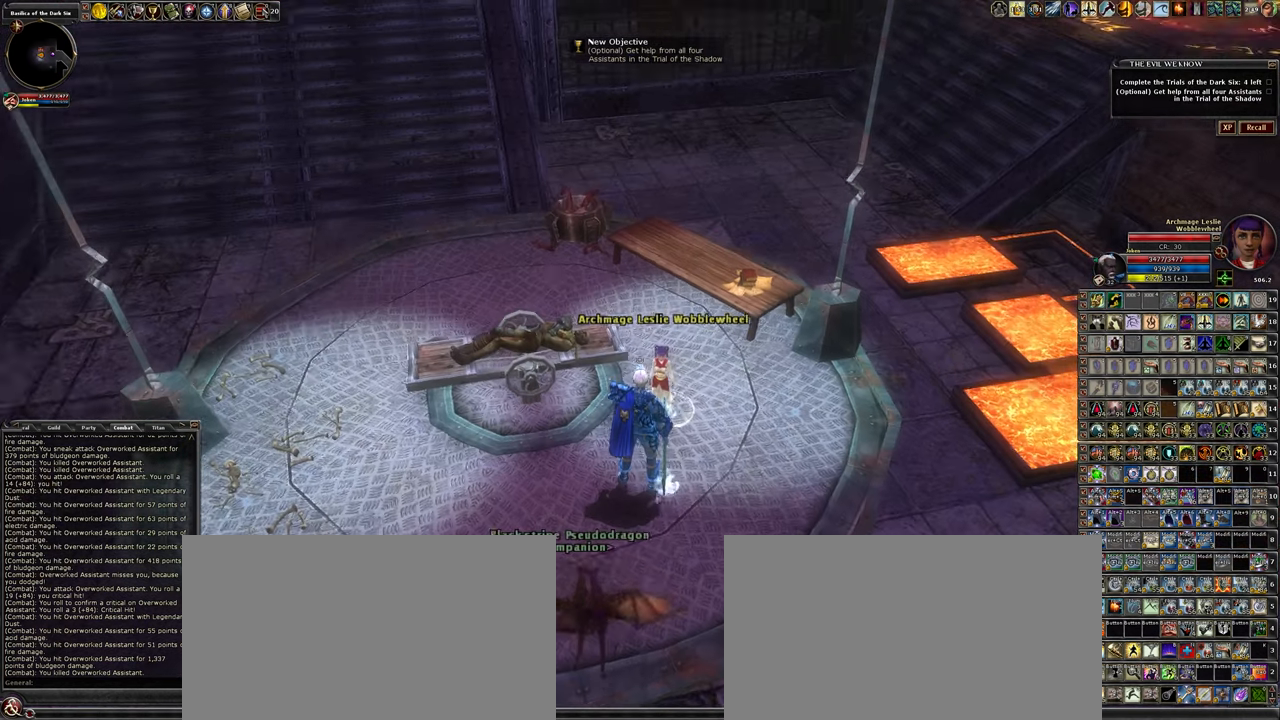
Gameplay with keyboard and mouse; each line is a JSON object with the keys and mouse buttons held at the frame after it. "events" lists presses ("down") and releases ("up") of ".", "/", "0", "1", "2", "3", "4", "5", "6", "7", "8", "9", "a", "alt_l", "alt_r", "backslash", "backspace", "caps_lock", "ctrl_l", "ctrl_r", "d", "down", "e", "equals", "escape", "f", "f1", "f10", "f11", "f12", "f2", "f3", "f4", "f5", "f6", "f7", "f8", "f9", "g", "h", "i", "j", "k", "l", "lbracket", "left", "minus", "num0", "num1", "num2", "num3", "num4", "num5", "num6", "num7", "num8", "num9", "o", "p", "q", "quote", "r", "rbracket", "return", "right", "s", "semicolon", "shift_l", "shift_r", "space", "super_l", "super_r", "t", "tab", "tilde", "u", "up", "w", "y", "z", "mouse_left", "mouse_wheel" and "mouse_right" between this image and that frame as [ms after this image, input, new state], when the widget could be followed in between. "mouse_left", "mouse_wheel", "mouse_right" = the "left", "wheel", "right" buttons of the "mouse" list. No other keys are recorded. "wheel" means that the mouse wheel is clicked or scrolled. Not read: mouse_move other_keys.
{"keys": [], "mouse": [], "events": [[250, "f", "down"], [434, "f", "up"]]}
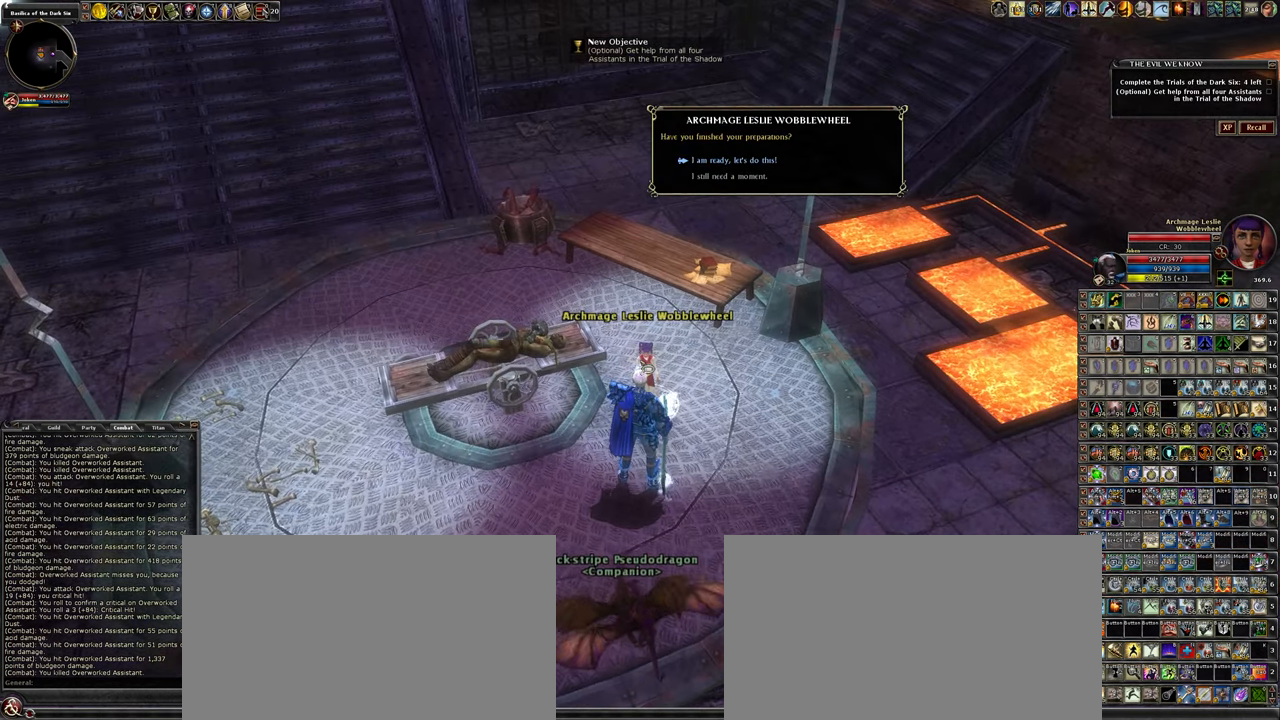
{"keys": [], "mouse": [], "events": []}
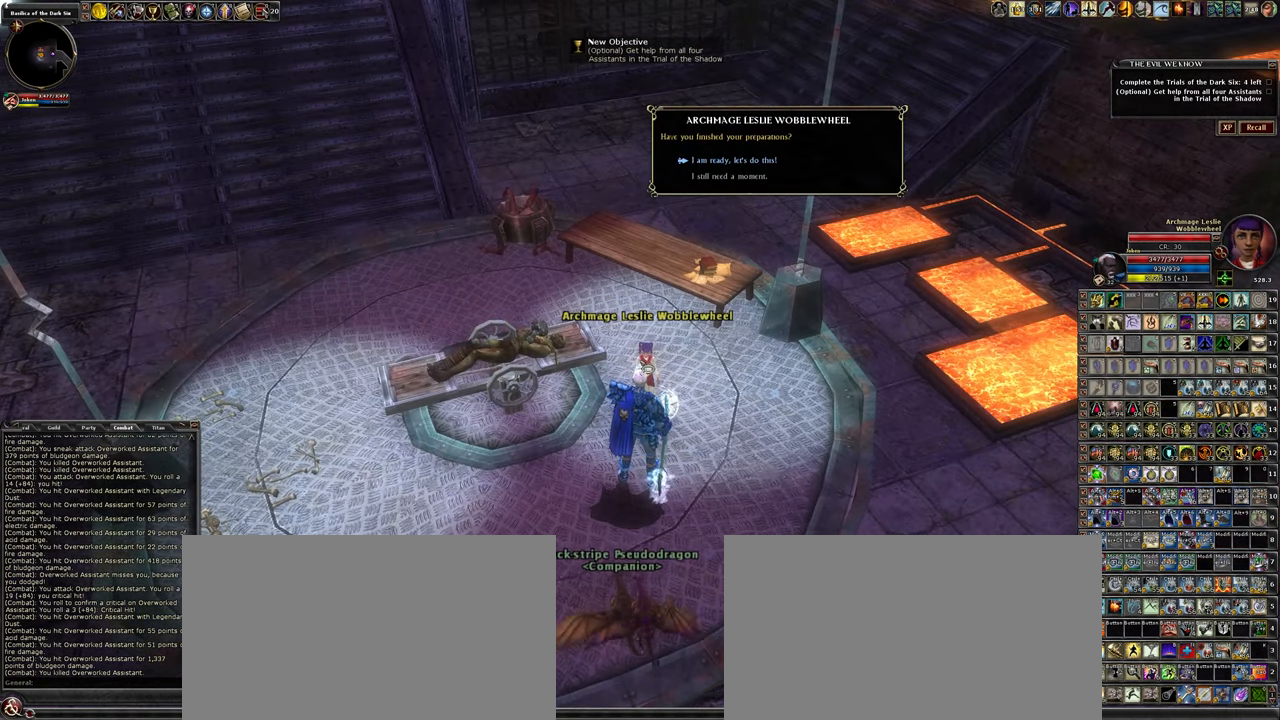
{"keys": [], "mouse": [], "events": []}
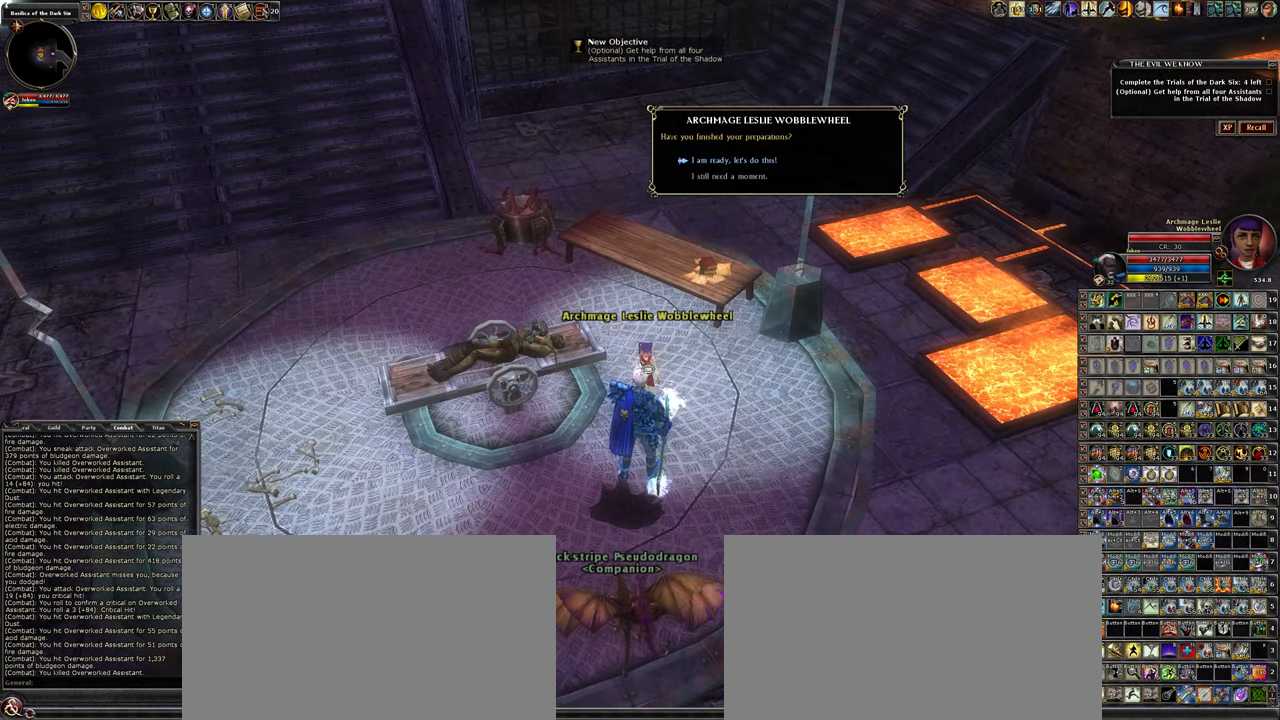
{"keys": [], "mouse": [], "events": []}
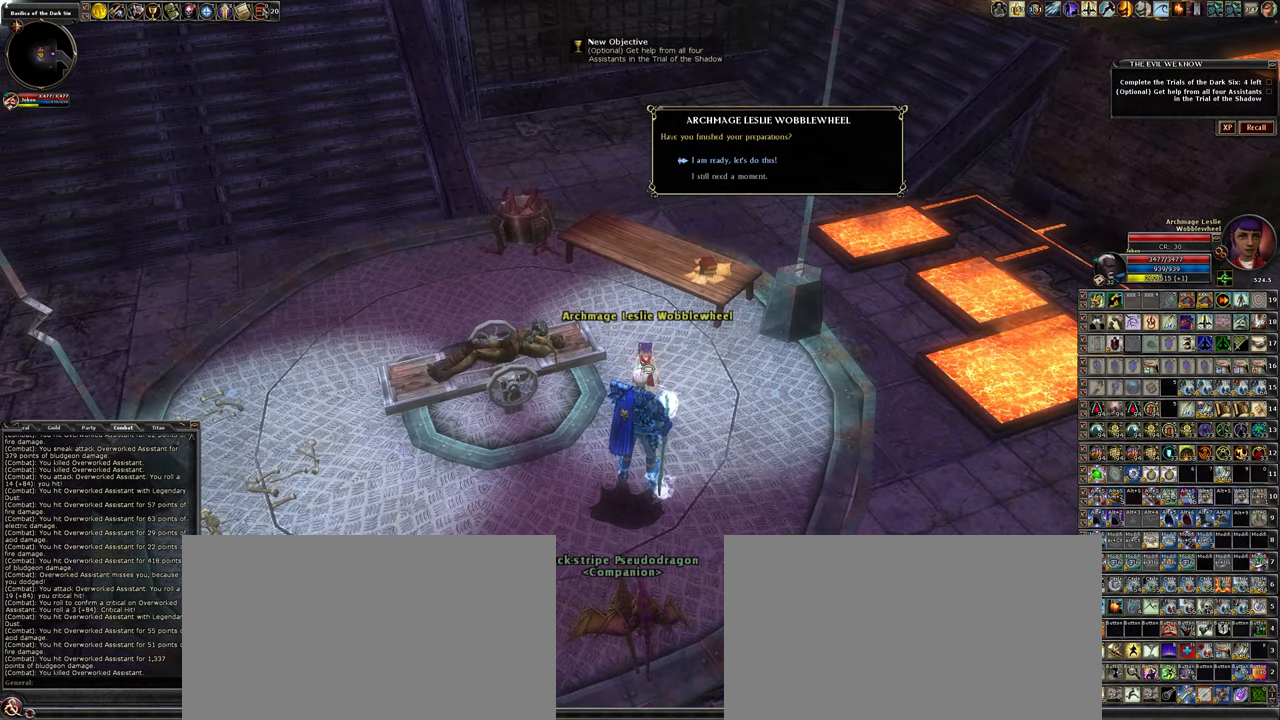
{"keys": [], "mouse": [], "events": [[184, "r", "down"], [267, "r", "up"]]}
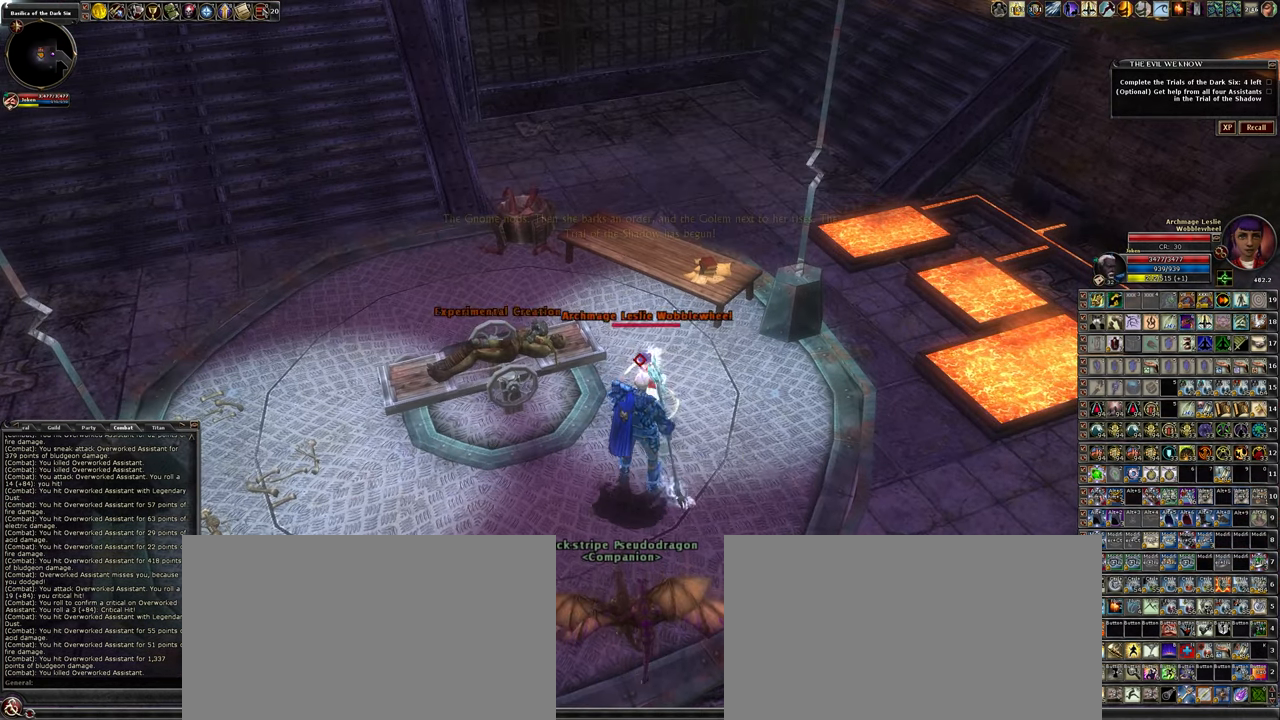
{"keys": [], "mouse": ["left"], "events": [[466, "mouse_left", "down"]]}
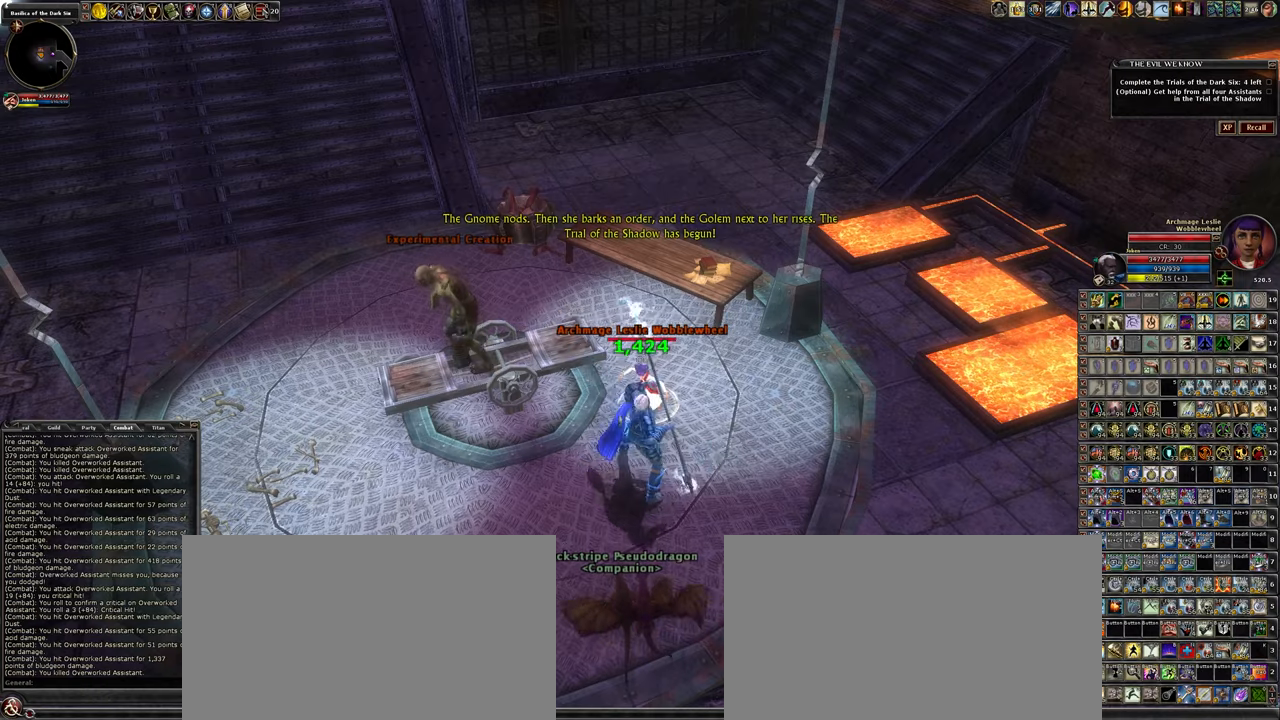
{"keys": [], "mouse": ["left"], "events": []}
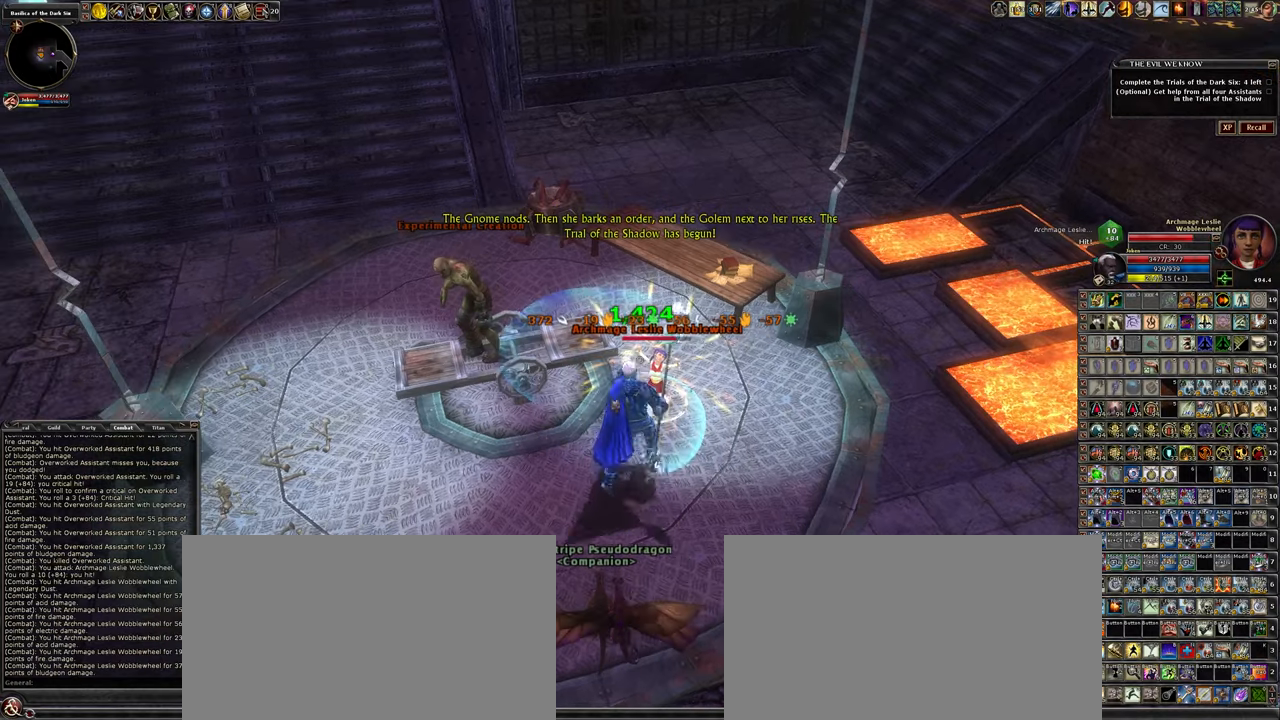
{"keys": [], "mouse": ["left"], "events": [[216, "a", "down"], [216, "w", "down"], [316, "a", "up"], [316, "w", "up"]]}
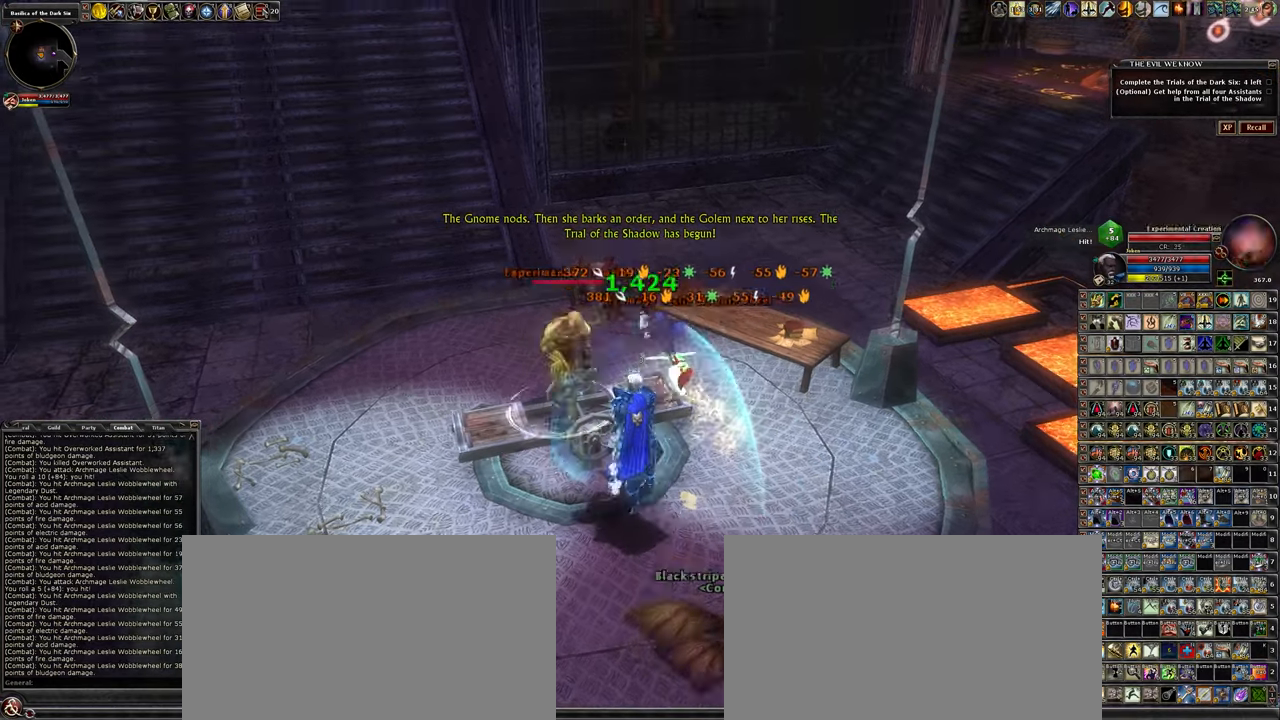
{"keys": [], "mouse": ["left"], "events": []}
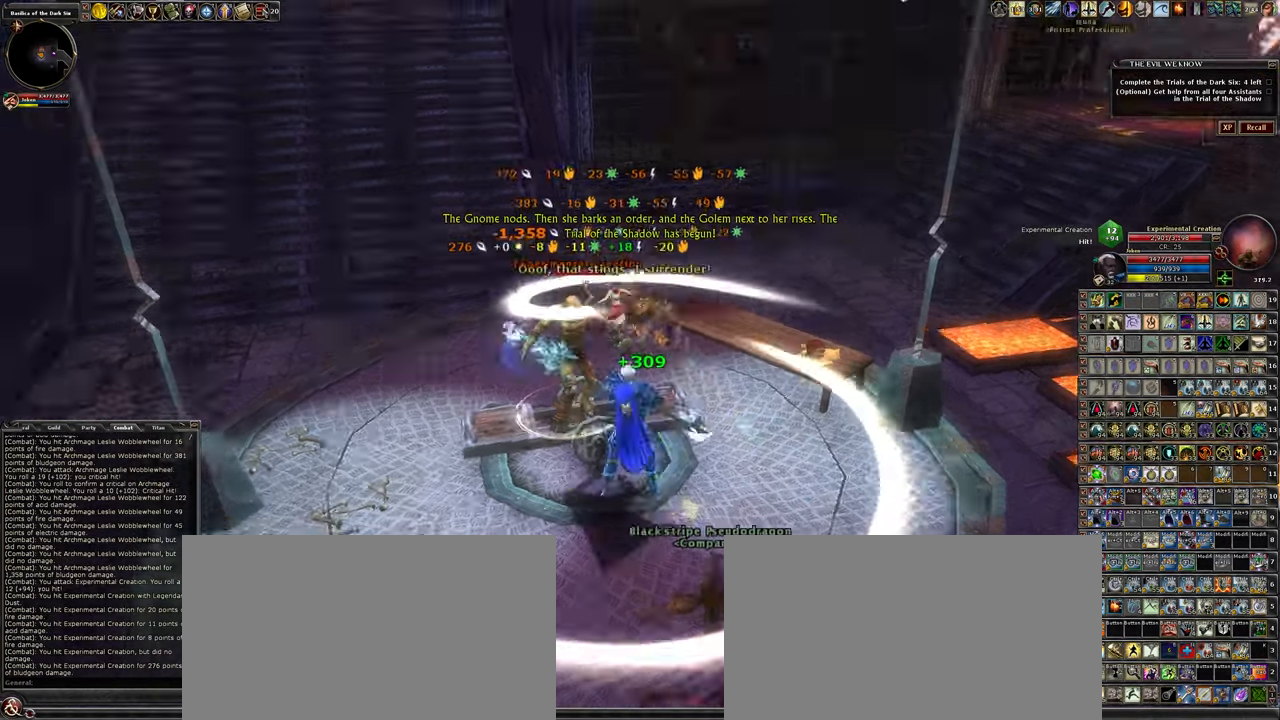
{"keys": [], "mouse": ["left"], "events": [[216, "a", "down"], [216, "w", "down"], [350, "a", "up"], [350, "w", "up"]]}
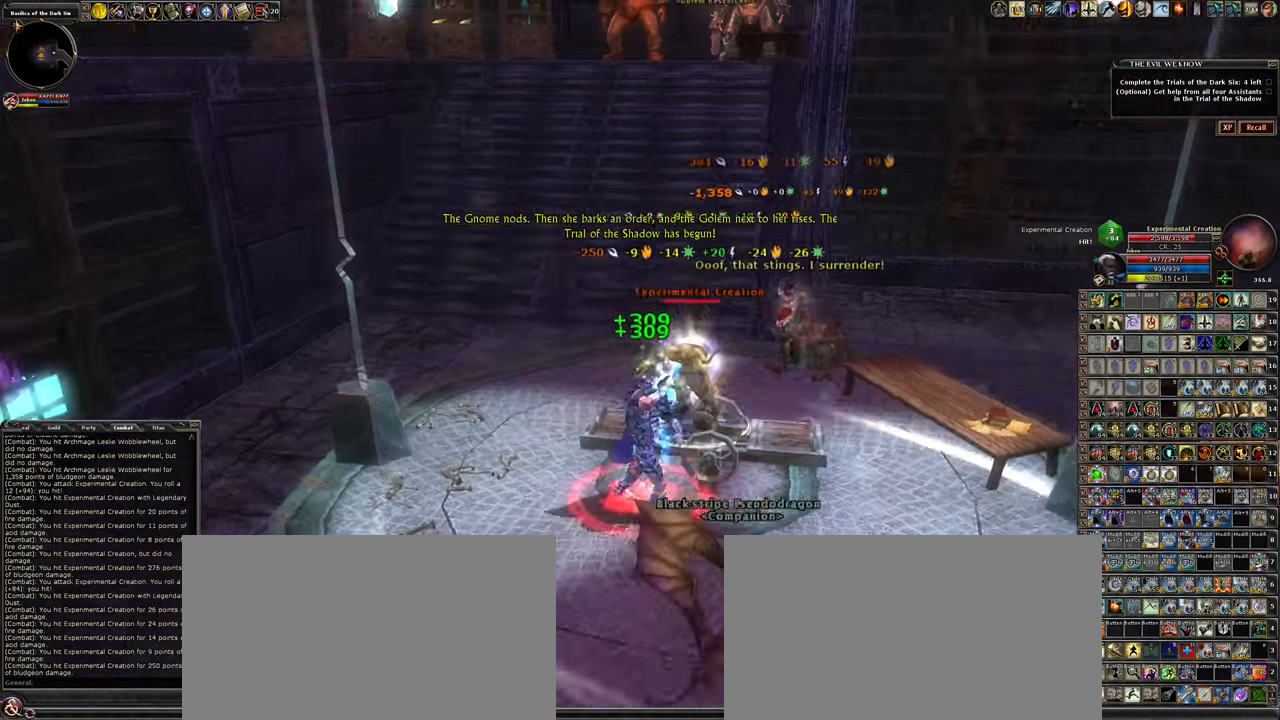
{"keys": [], "mouse": ["left"], "events": [[33, "a", "down"], [83, "w", "down"], [166, "a", "up"], [166, "w", "up"]]}
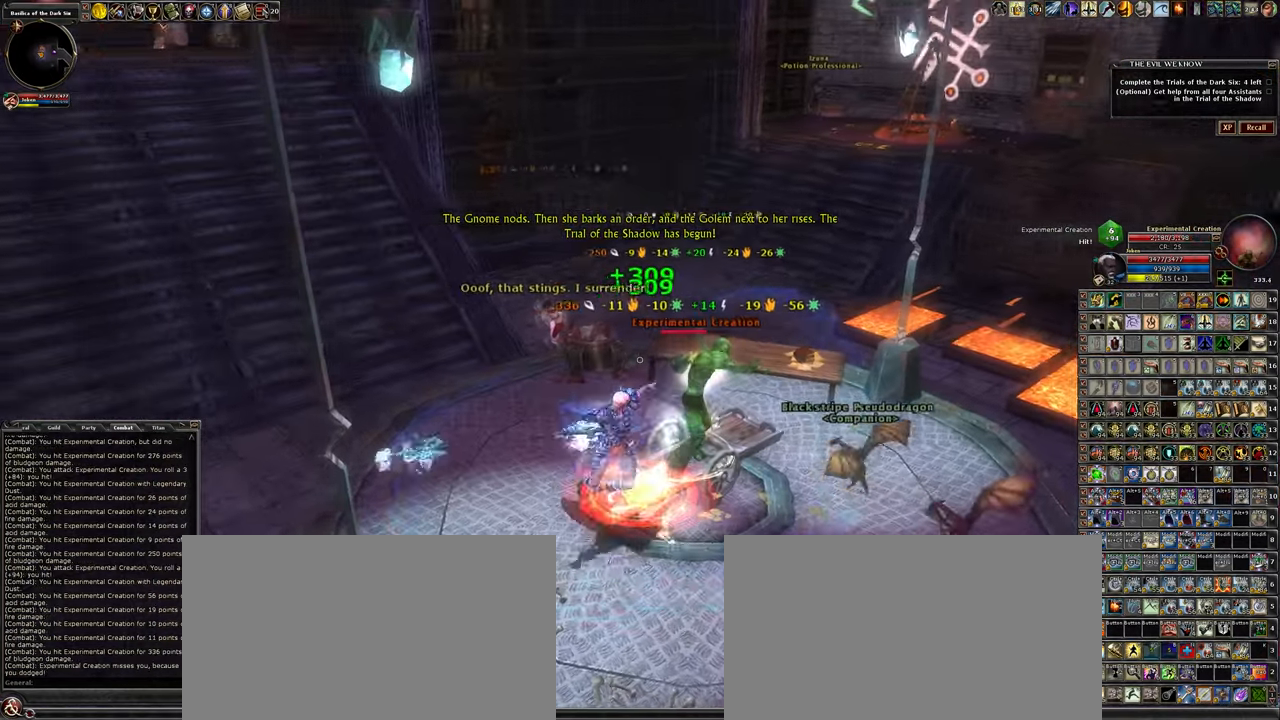
{"keys": [], "mouse": ["left"], "events": []}
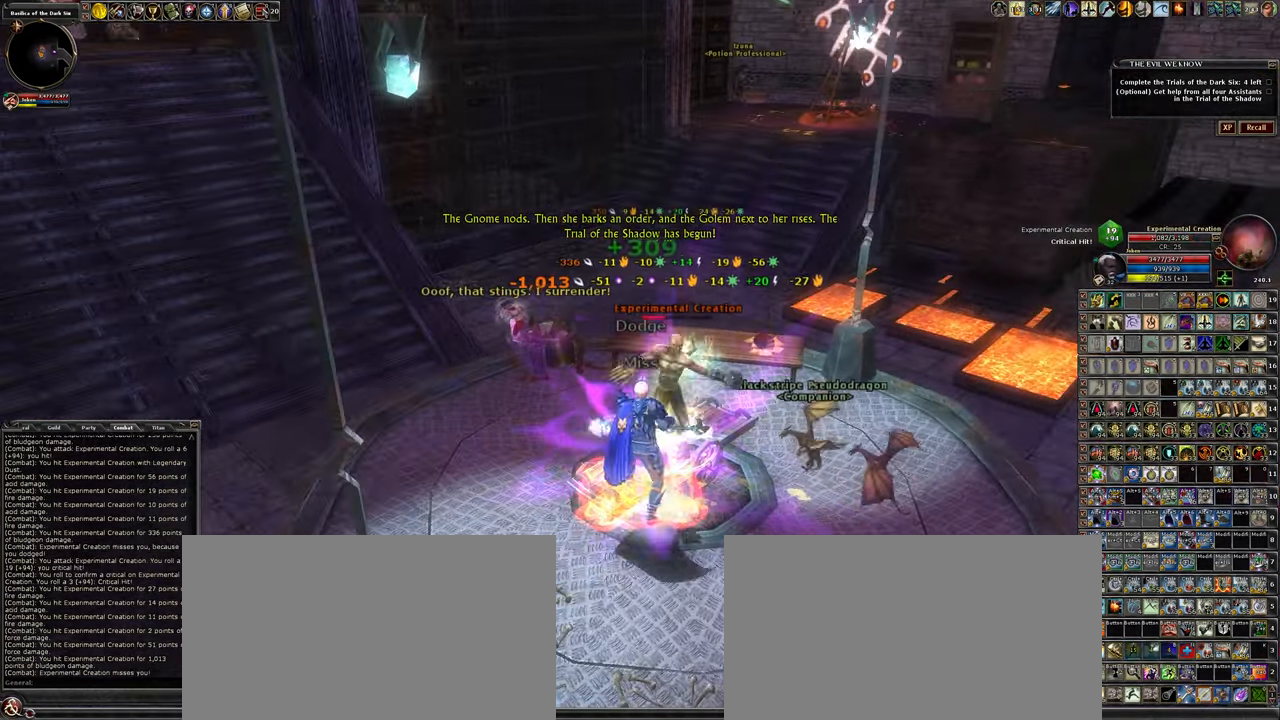
{"keys": [], "mouse": ["left"], "events": []}
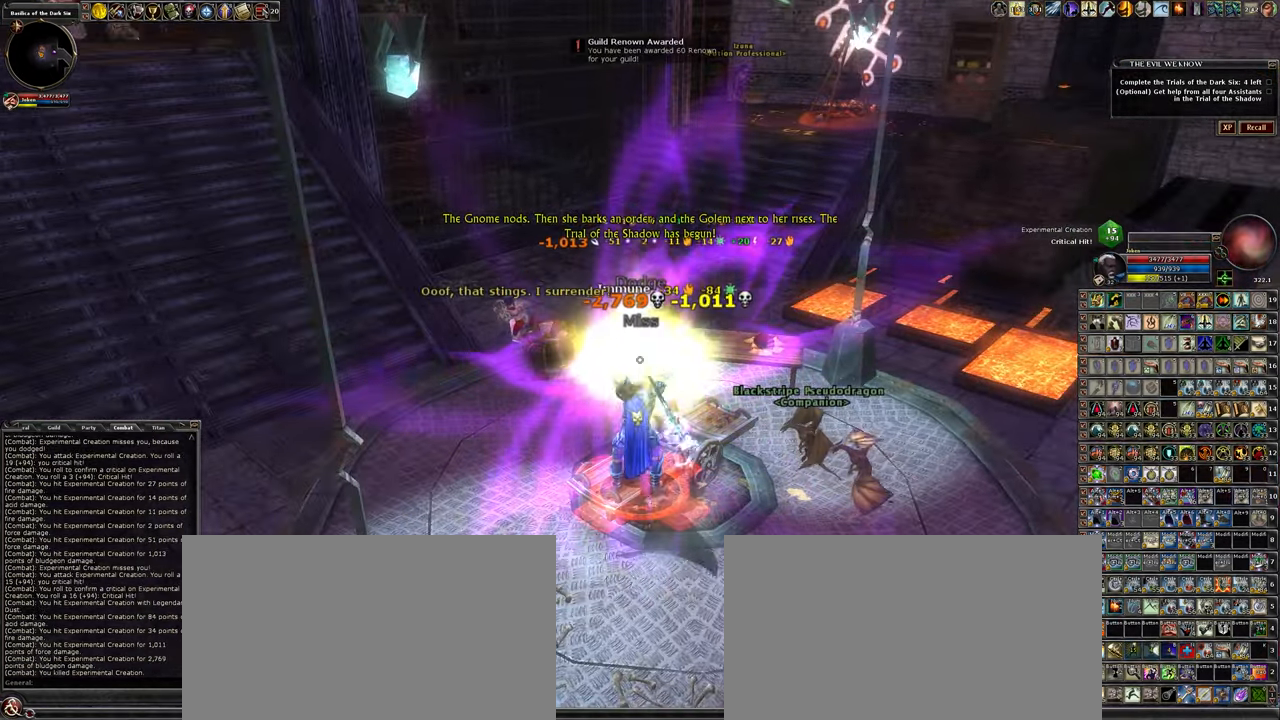
{"keys": ["a", "w"], "mouse": ["left"], "events": [[316, "a", "down"], [316, "w", "down"]]}
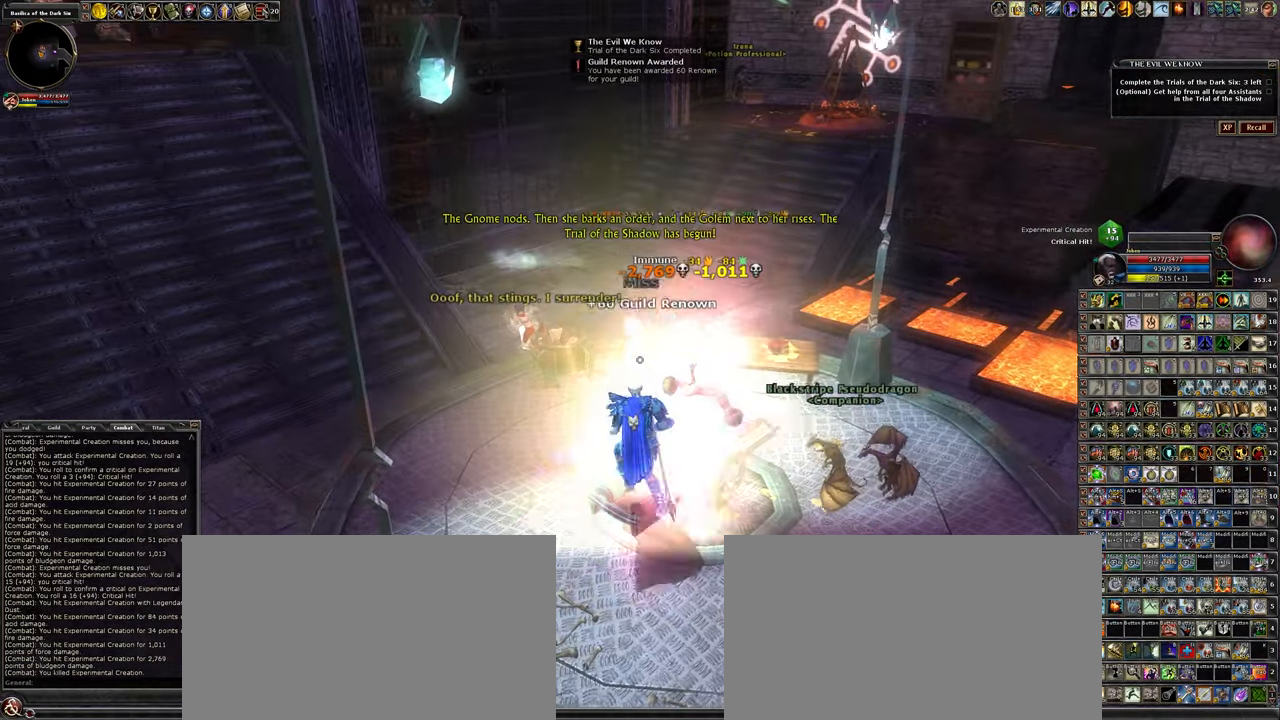
{"keys": [], "mouse": ["left"], "events": [[283, "a", "up"], [333, "w", "up"]]}
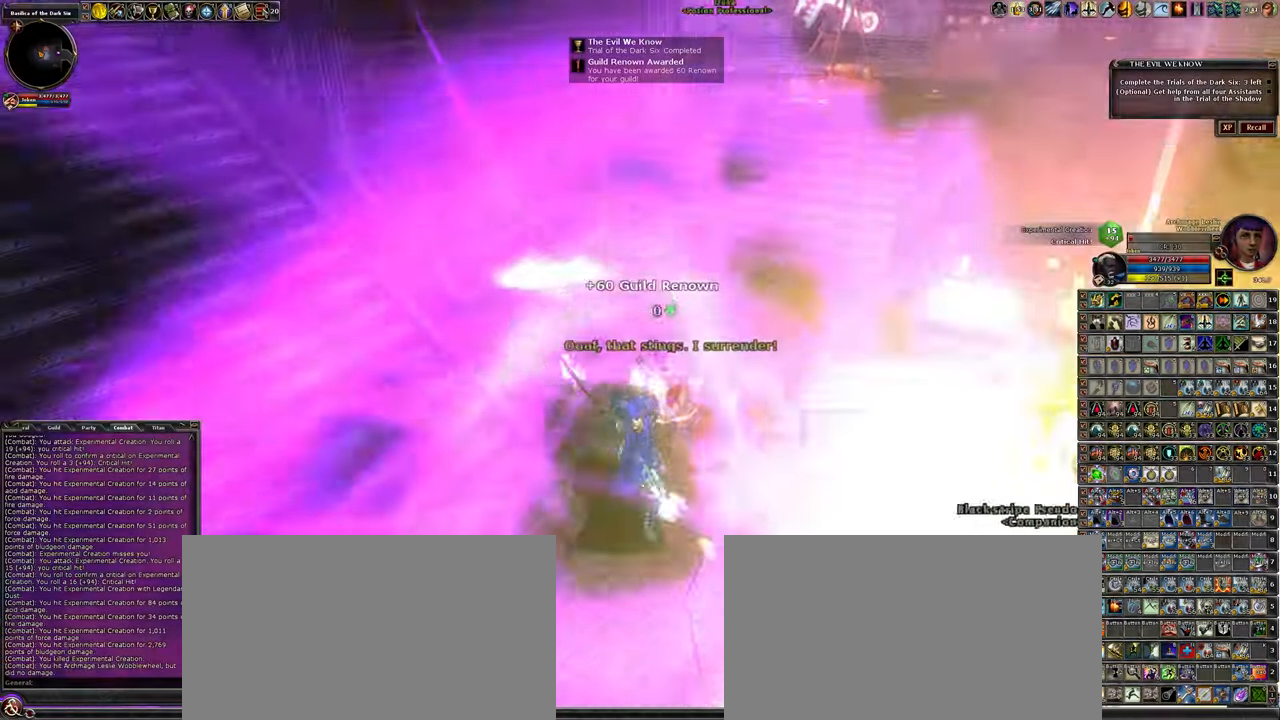
{"keys": ["d"], "mouse": [], "events": [[300, "mouse_left", "up"], [433, "d", "down"]]}
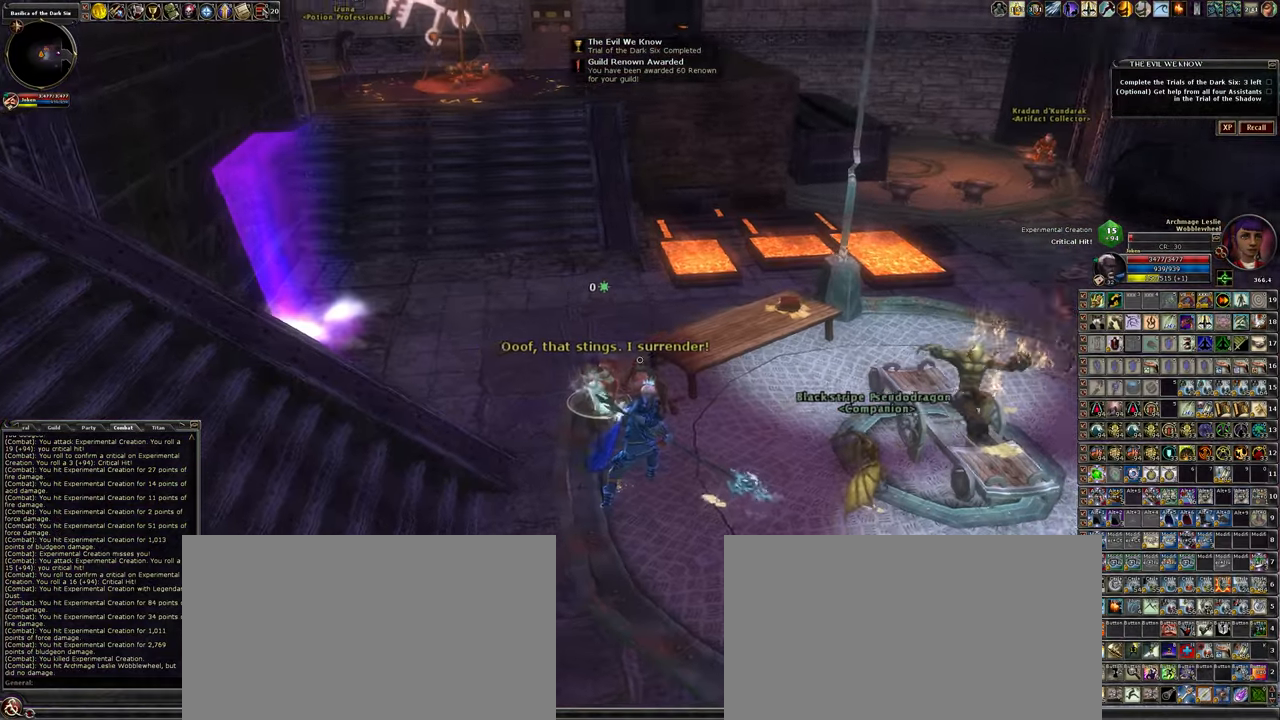
{"keys": [], "mouse": [], "events": [[133, "d", "up"]]}
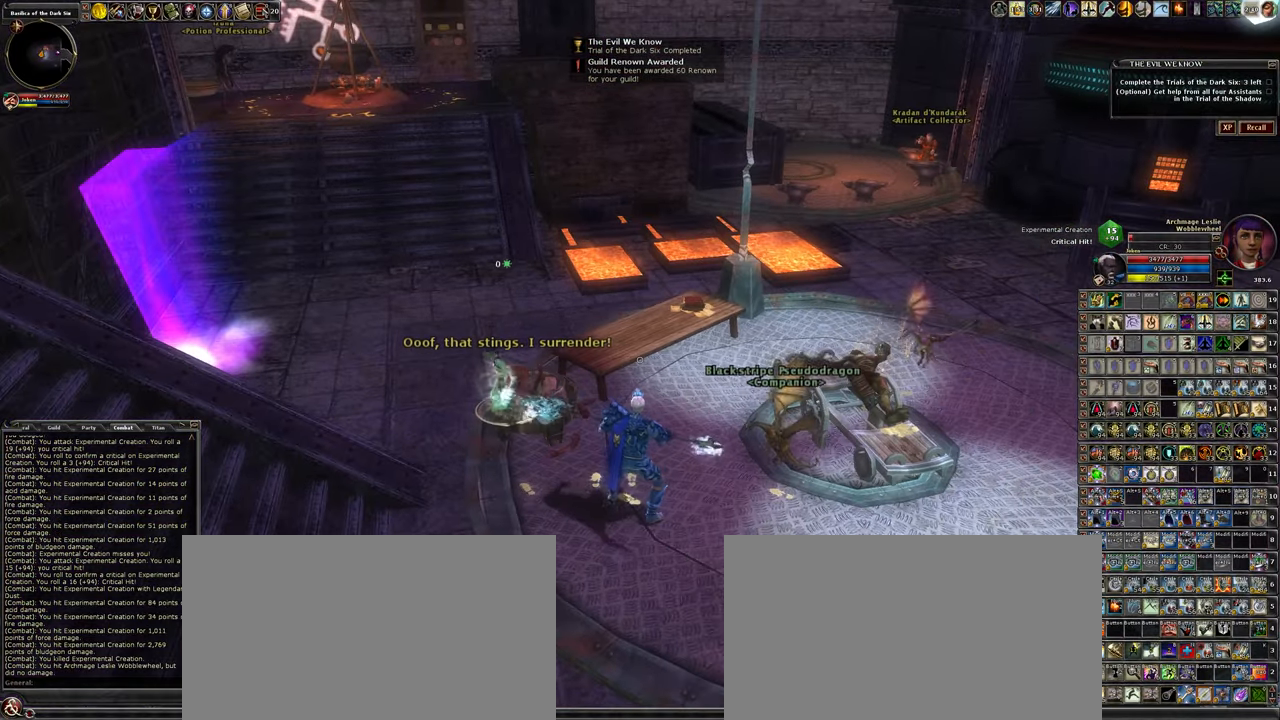
{"keys": ["w"], "mouse": [], "events": [[383, "w", "down"]]}
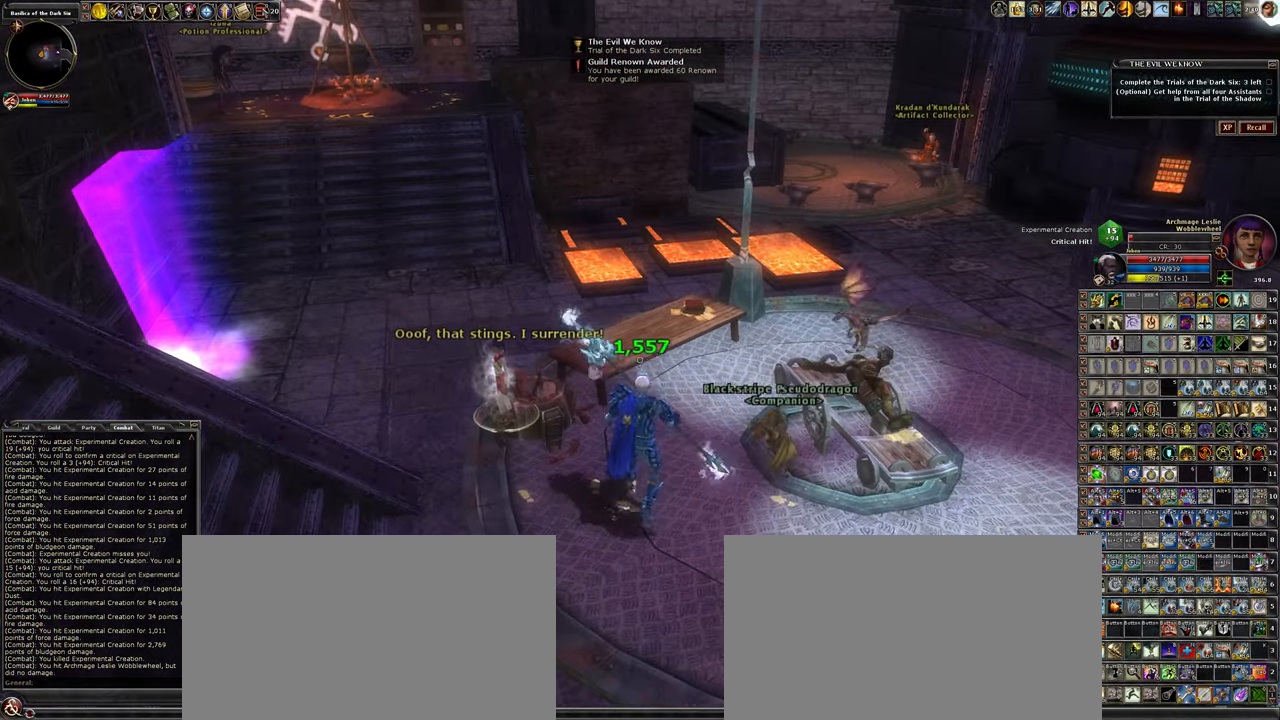
{"keys": ["d", "w"], "mouse": [], "events": [[200, "d", "down"]]}
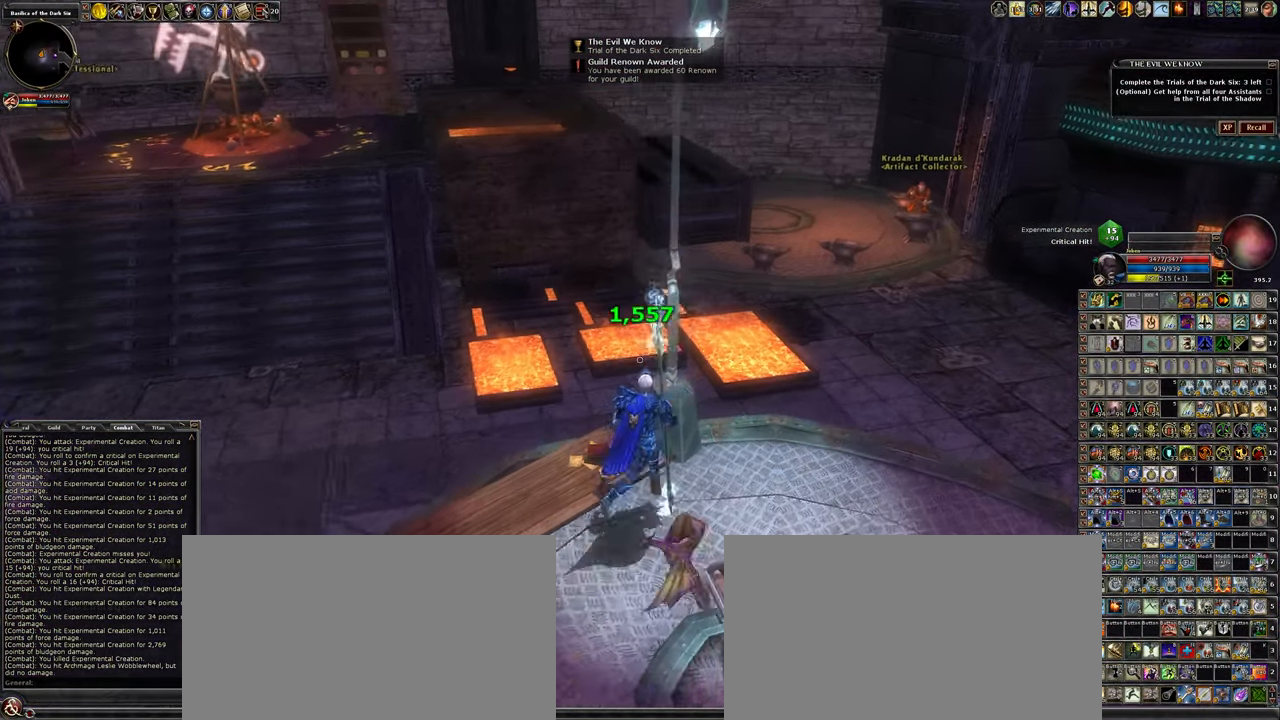
{"keys": ["d", "w"], "mouse": [], "events": []}
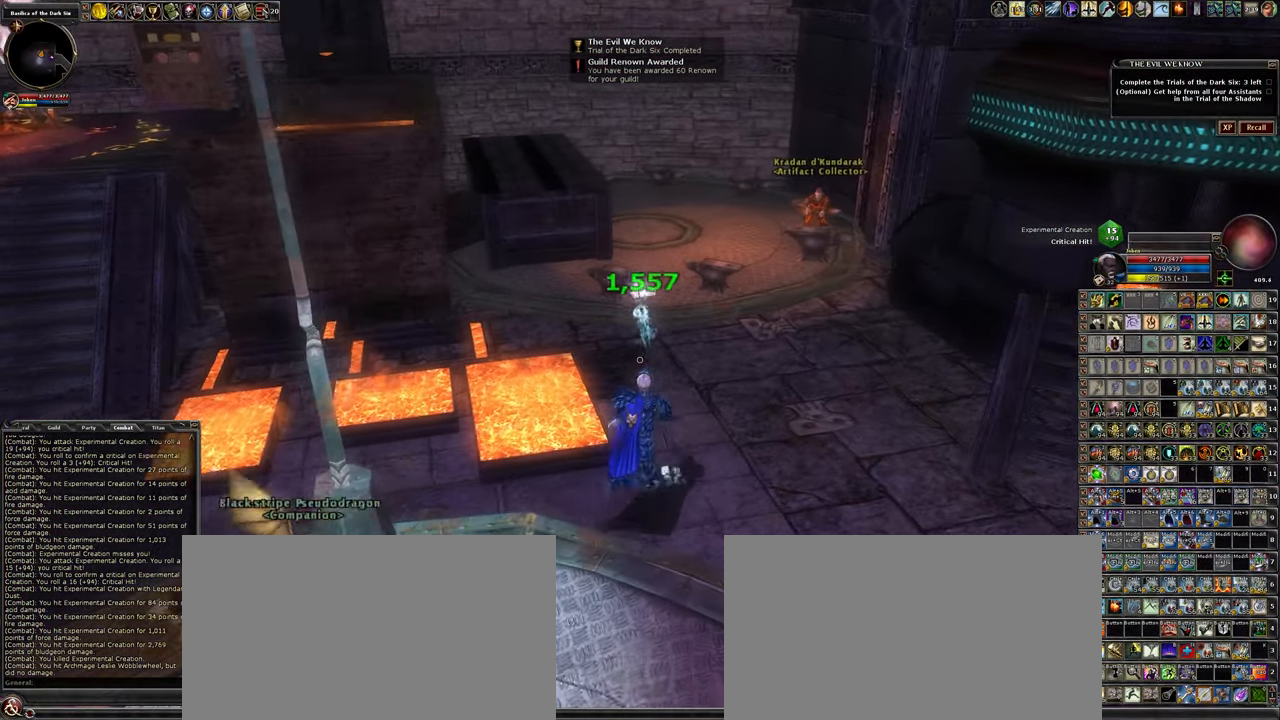
{"keys": ["w"], "mouse": [], "events": [[50, "d", "up"]]}
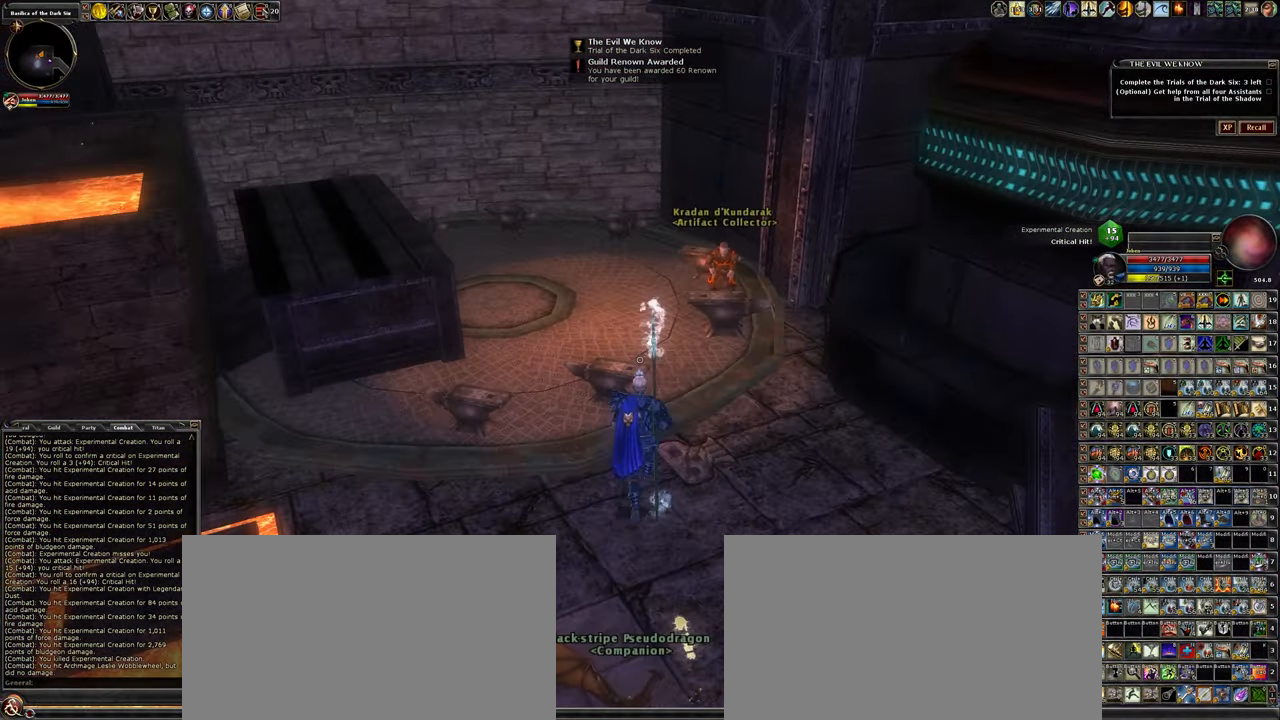
{"keys": [], "mouse": [], "events": [[300, "w", "up"]]}
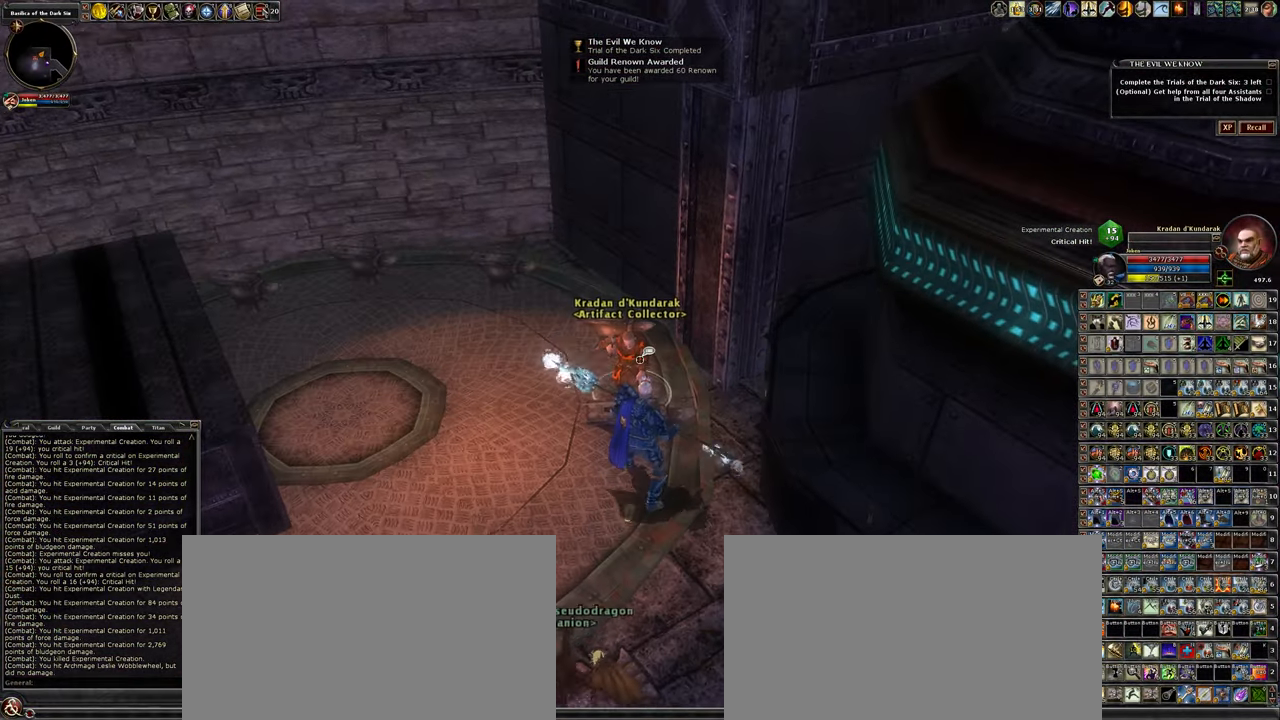
{"keys": [], "mouse": [], "events": [[167, "f", "down"], [317, "f", "up"]]}
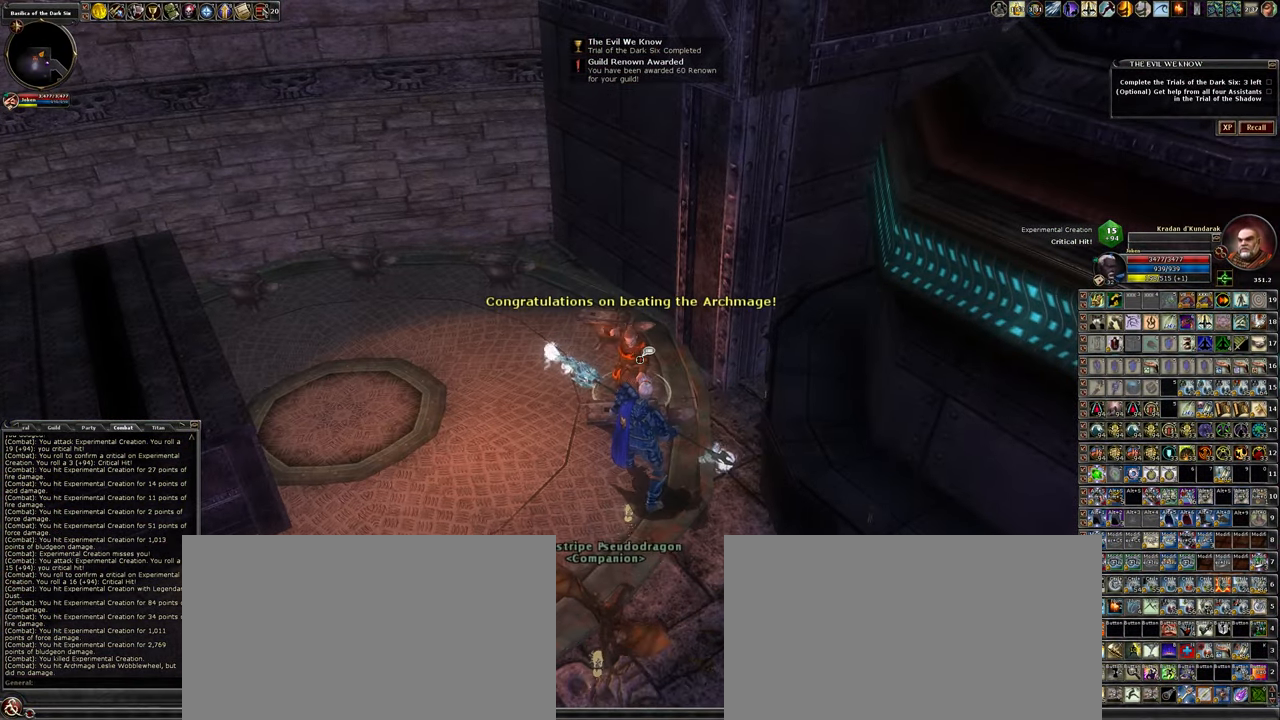
{"keys": [], "mouse": [], "events": []}
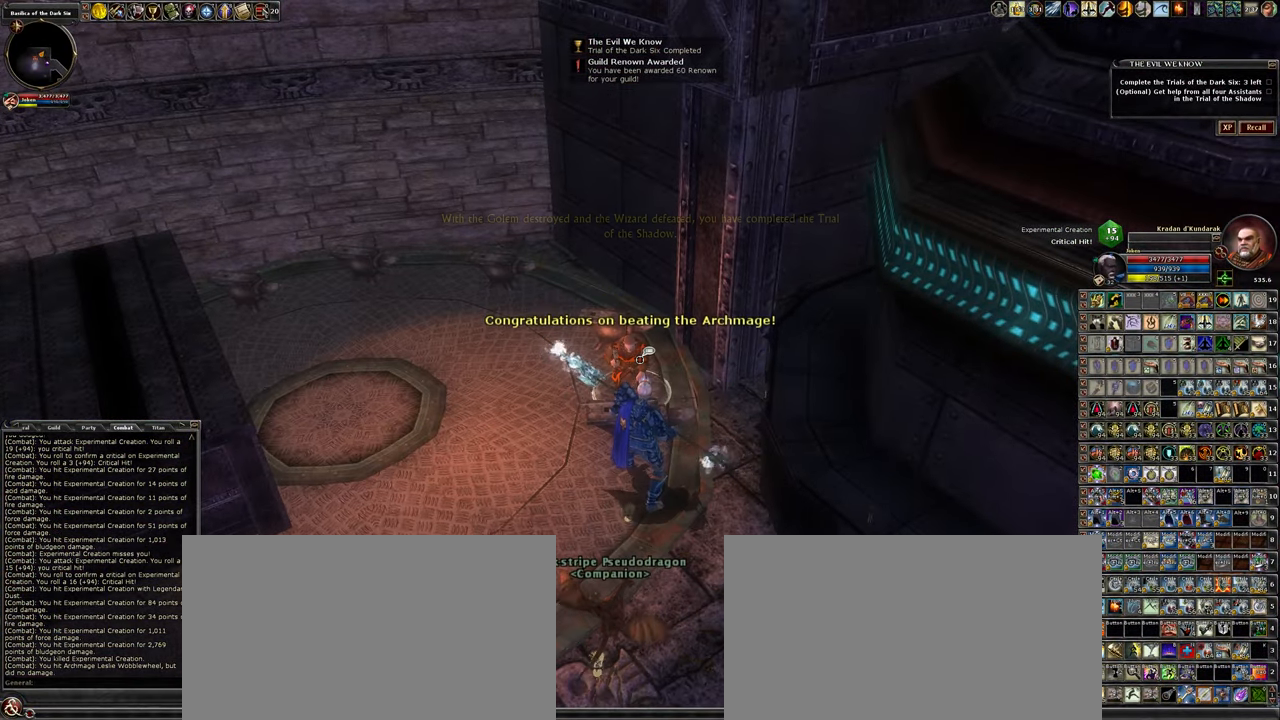
{"keys": ["a"], "mouse": [], "events": [[383, "a", "down"]]}
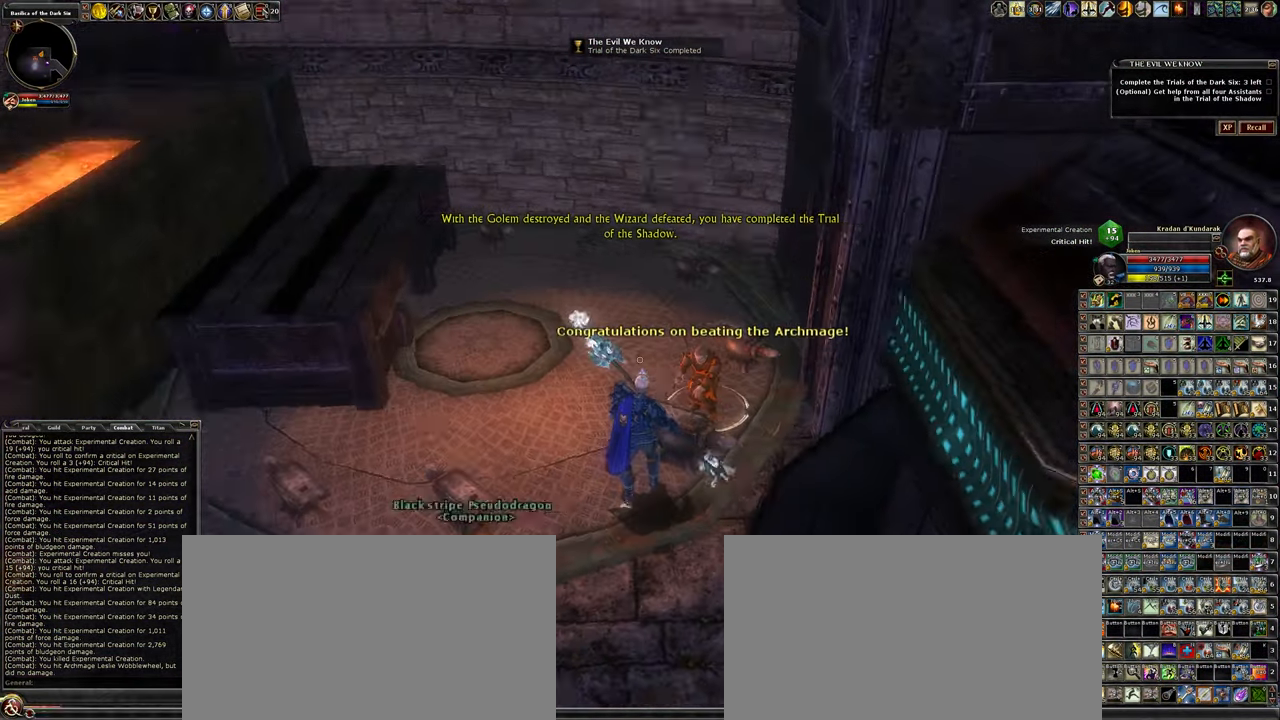
{"keys": ["w"], "mouse": [], "events": [[167, "w", "down"], [400, "a", "up"]]}
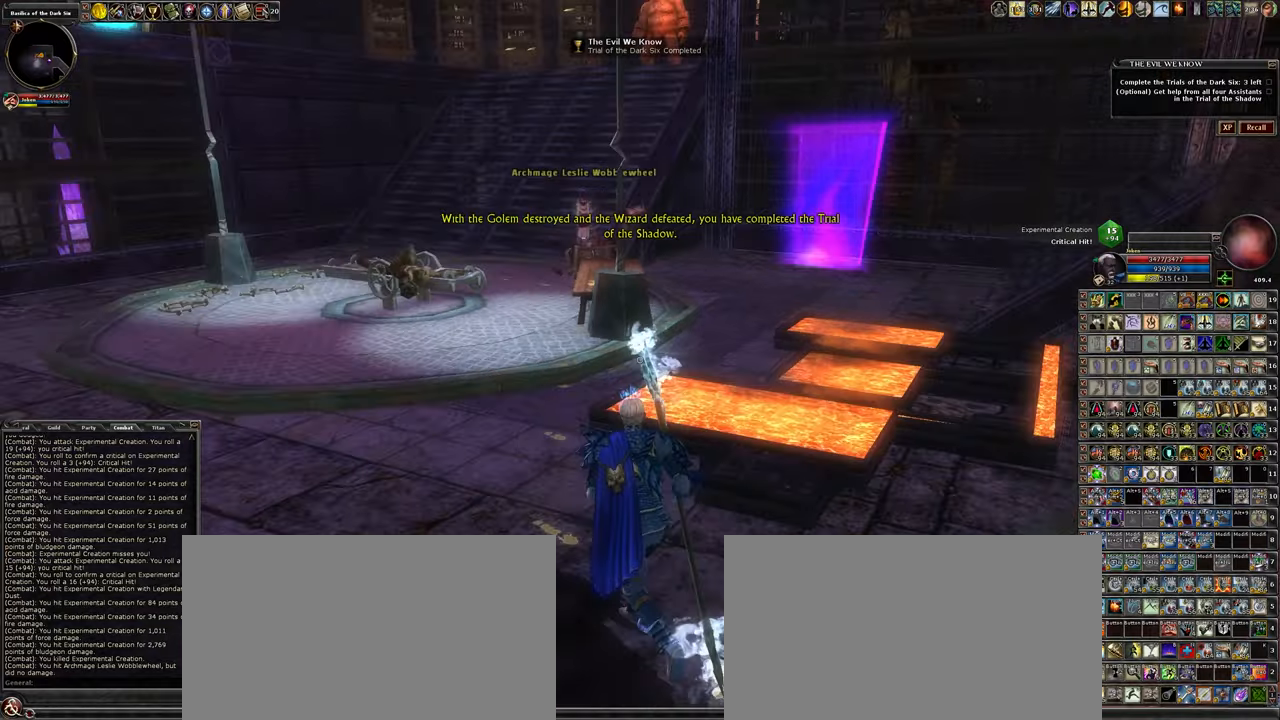
{"keys": ["w"], "mouse": [], "events": [[284, "a", "down"], [434, "a", "up"]]}